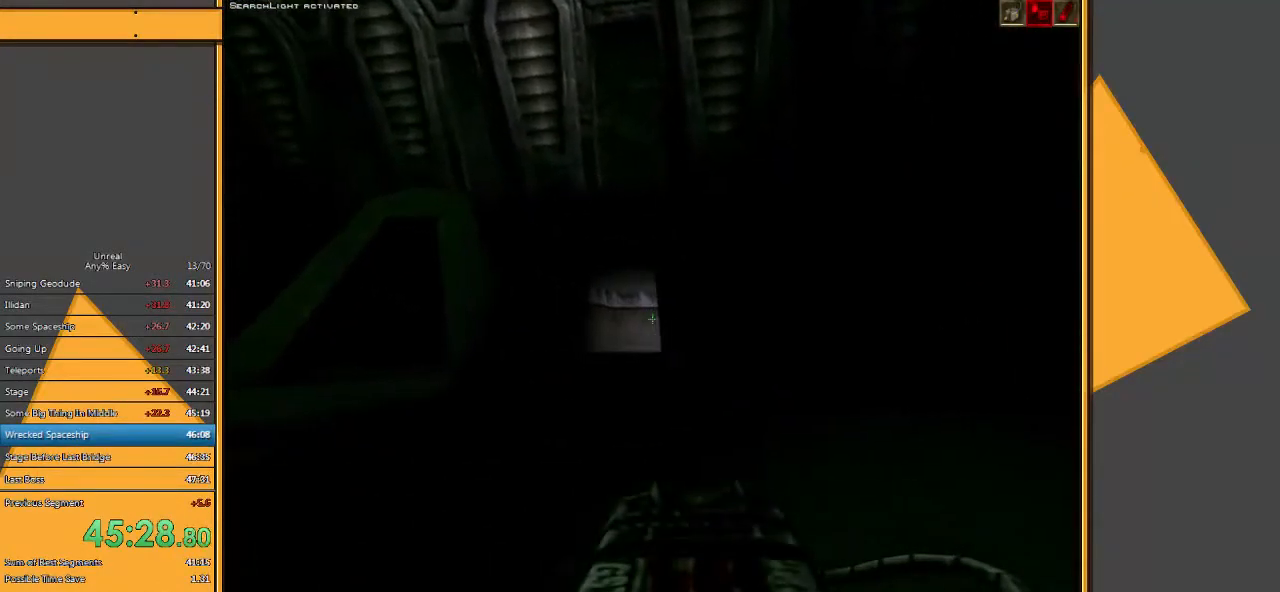
Gameplay with keyboard and mouse; each line is a JSON object with the keys and mouse buttons held at the frame after it. "events" lists presses ("down") and releases ("up") of "1", "2", "3", "4", "5", "a", "alt", "c", "ctrl", "d", "e", "f", "q", "r", "s", "shift", "space", "tab", "v", "w", "x", "z", "mouse_left" and "mouse_right" between this image and that frame as [ms after this image, input, new state], when the widget could be followed in between. "mouse_left", "mouse_right" = the "left", "right" buttons of the "mouse" list. No other keys are recorded. Mouse movement is not recorded.
{"keys": ["a", "w"], "mouse": [], "events": []}
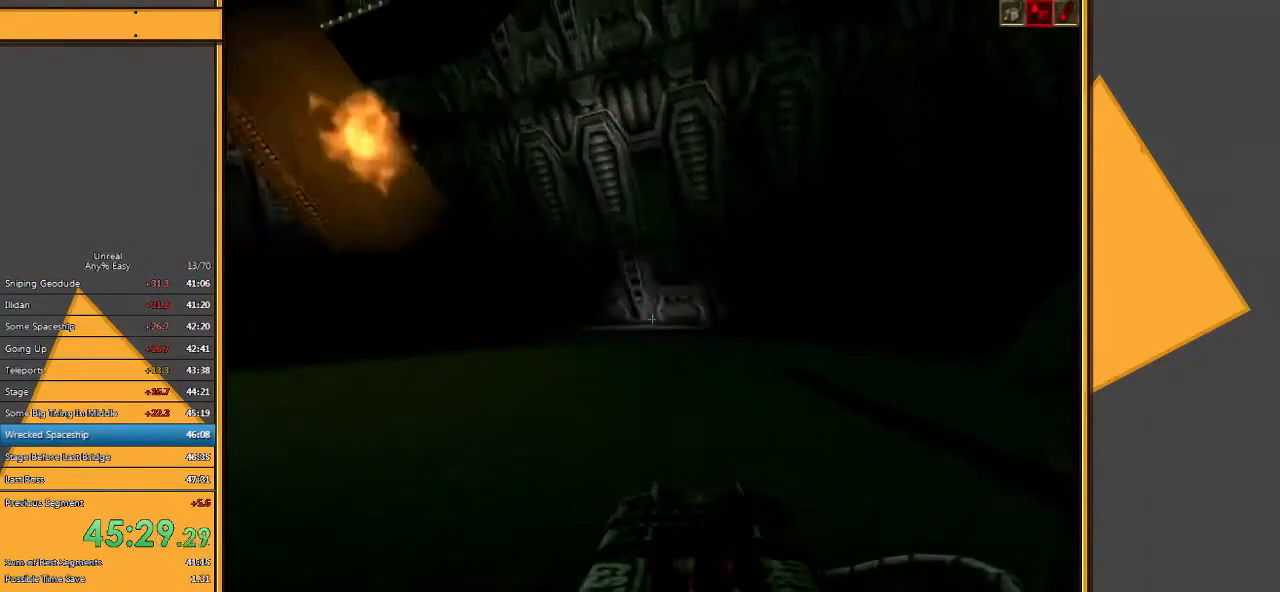
{"keys": ["a", "w"], "mouse": [], "events": [[50, "a", "up"], [133, "d", "down"], [300, "d", "up"], [433, "a", "down"]]}
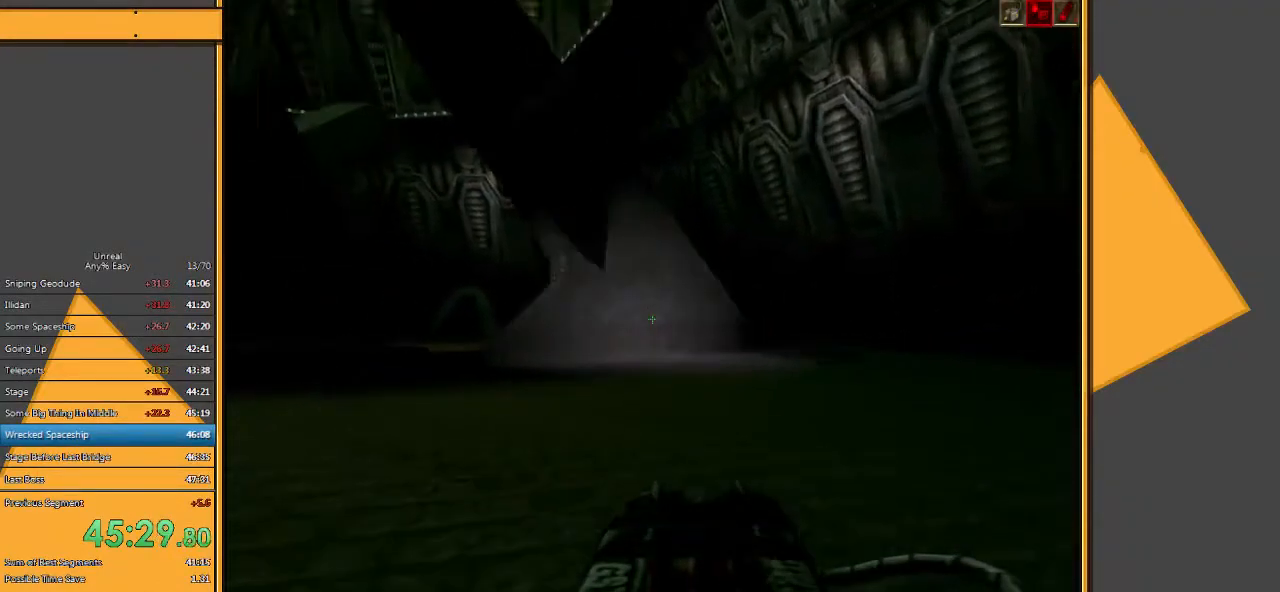
{"keys": ["d", "w"], "mouse": [], "events": [[317, "a", "up"], [450, "d", "down"]]}
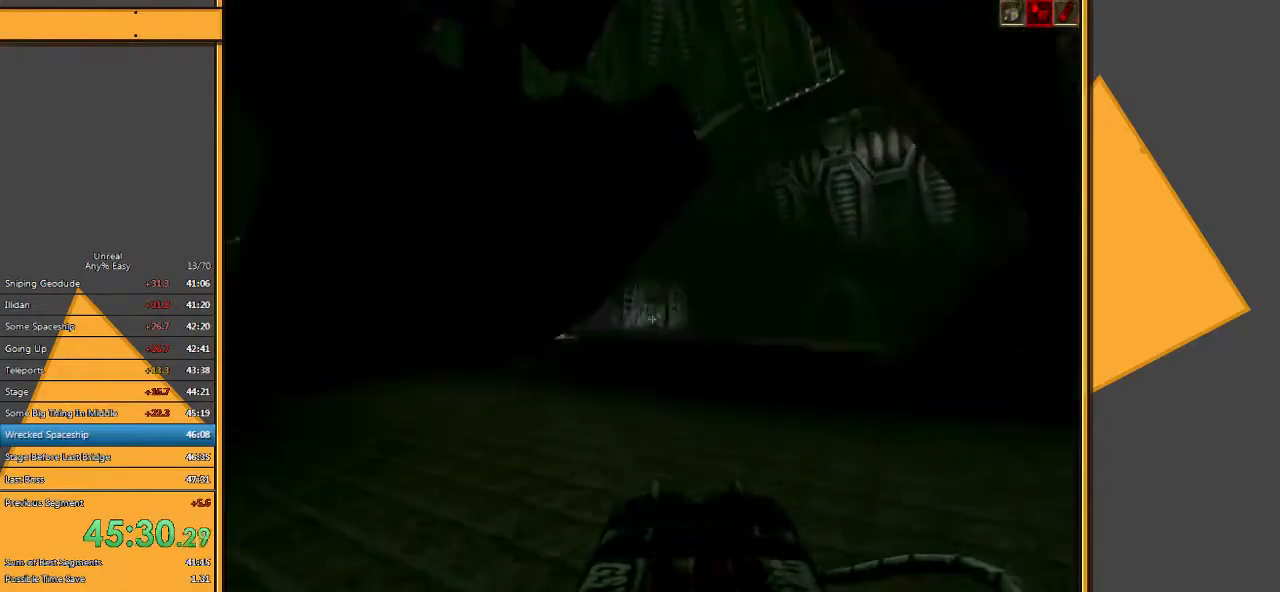
{"keys": ["w"], "mouse": [], "events": [[17, "d", "up"], [83, "d", "down"], [217, "d", "up"]]}
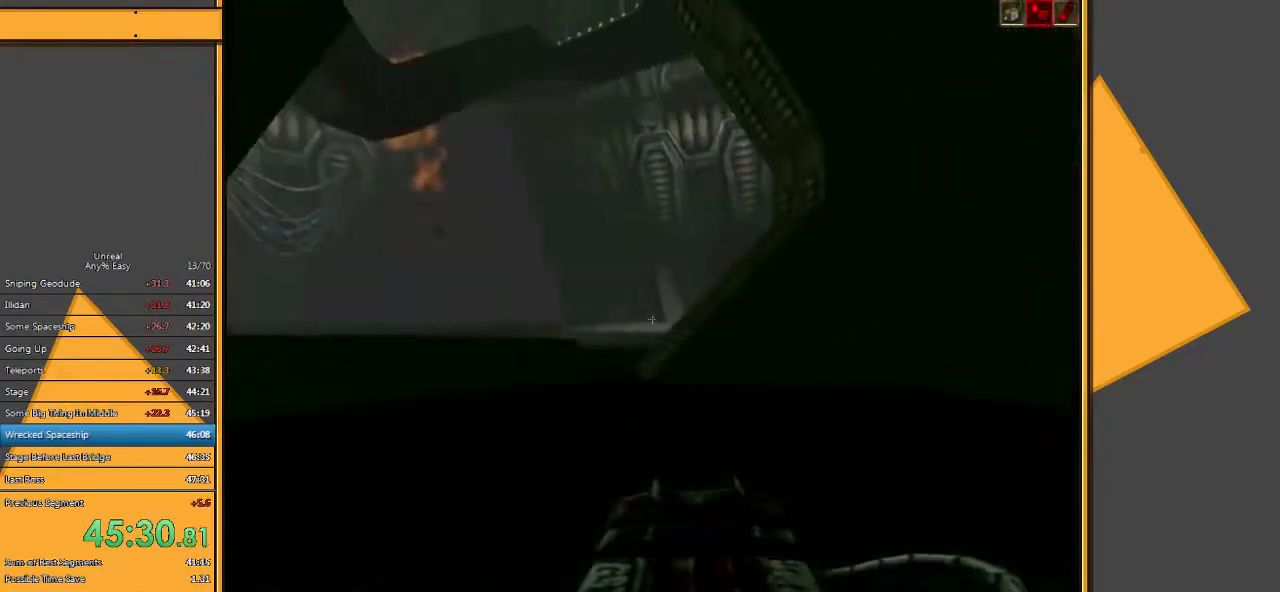
{"keys": ["a", "w"], "mouse": [], "events": [[133, "a", "down"]]}
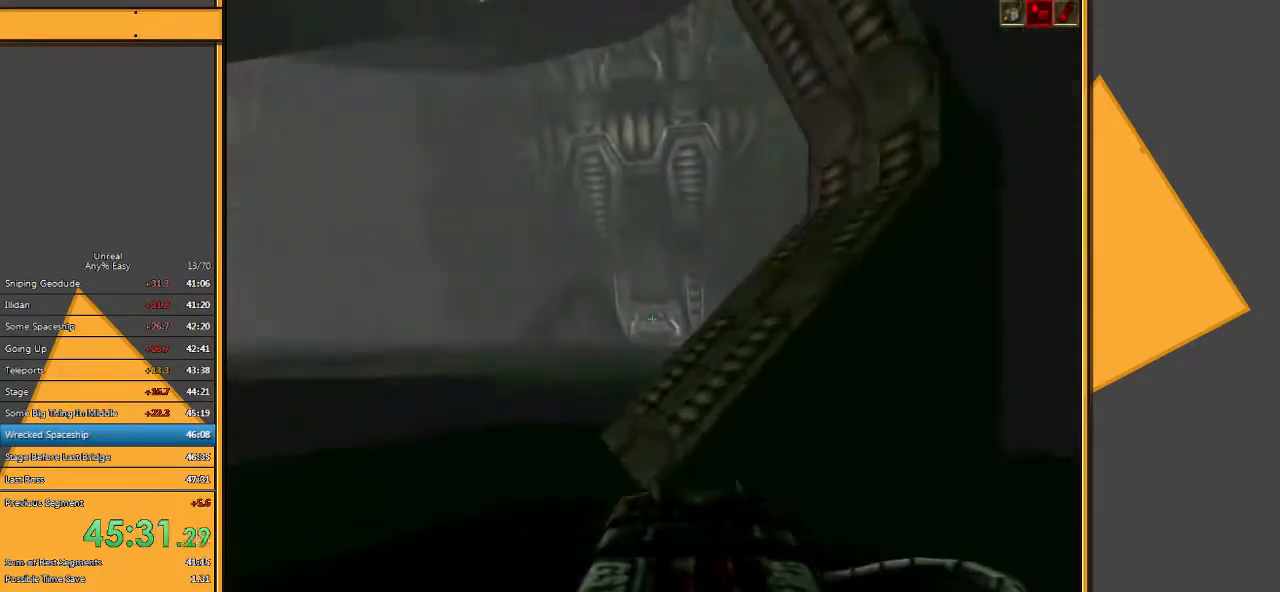
{"keys": ["w"], "mouse": [], "events": [[50, "a", "up"], [150, "a", "down"], [317, "a", "up"]]}
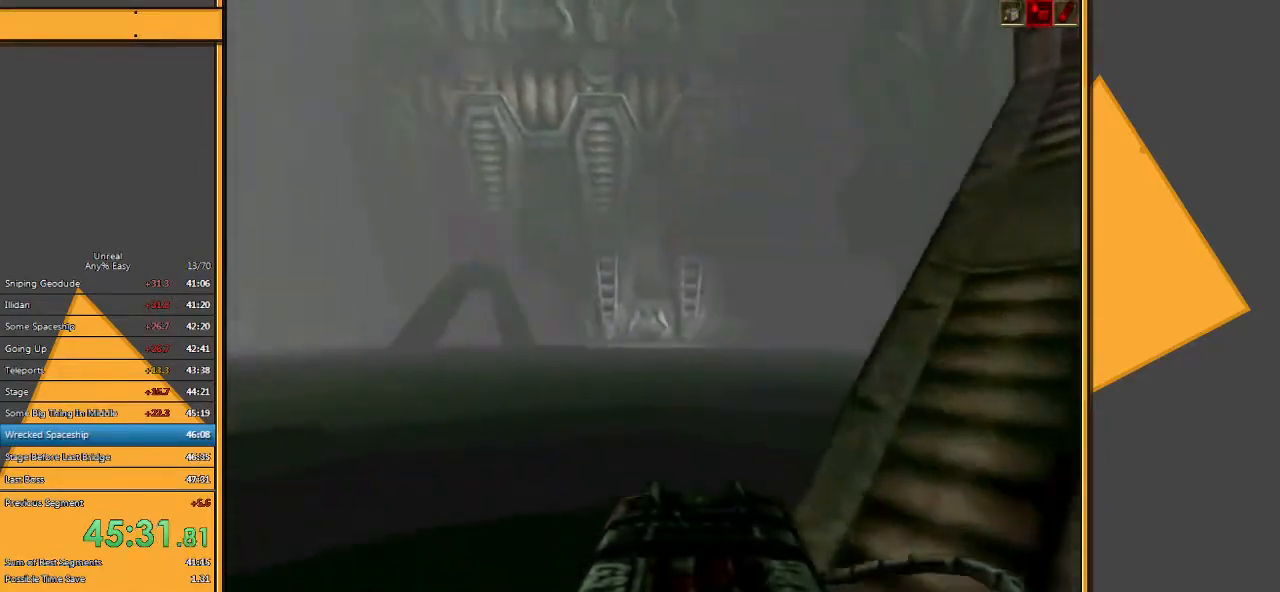
{"keys": ["w"], "mouse": [], "events": [[17, "a", "down"], [267, "a", "up"], [333, "d", "down"], [500, "d", "up"]]}
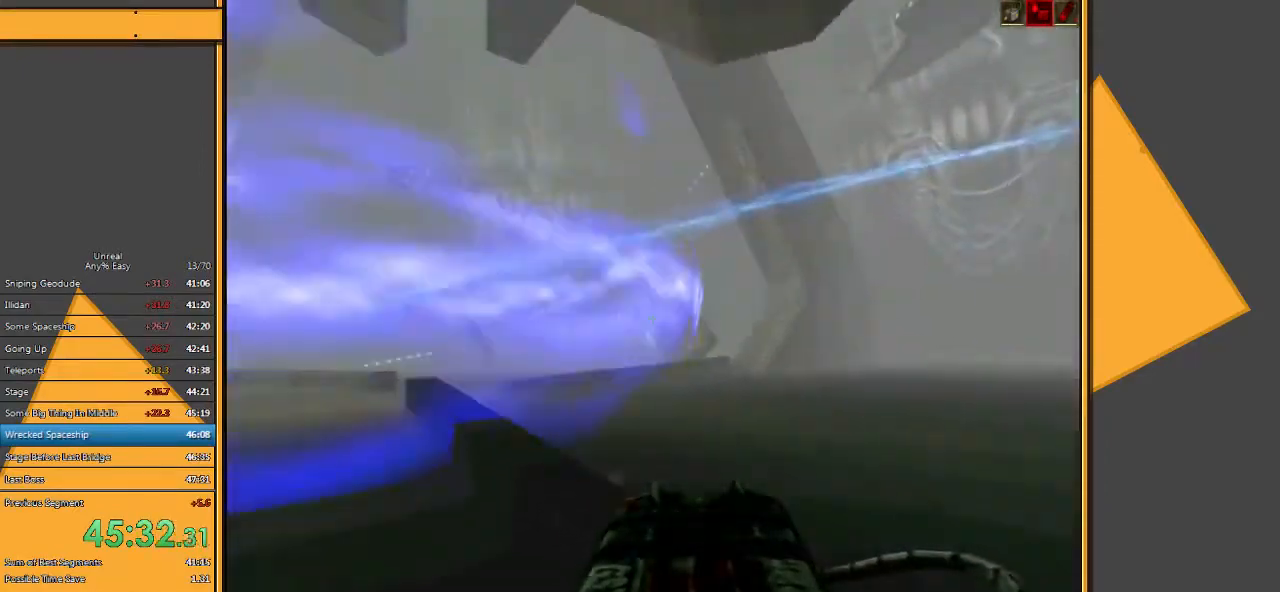
{"keys": ["d", "w"], "mouse": [], "events": [[67, "d", "down"], [167, "d", "up"], [200, "d", "down"]]}
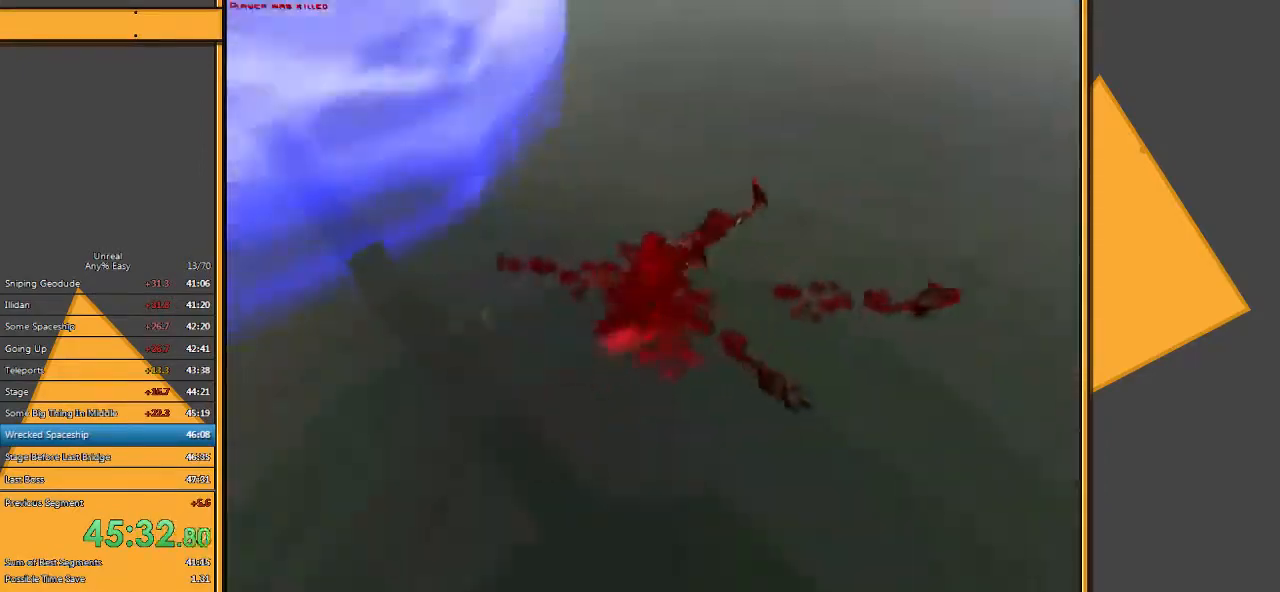
{"keys": [], "mouse": [], "events": [[250, "d", "up"], [283, "w", "up"], [383, "q", "down"], [483, "q", "up"]]}
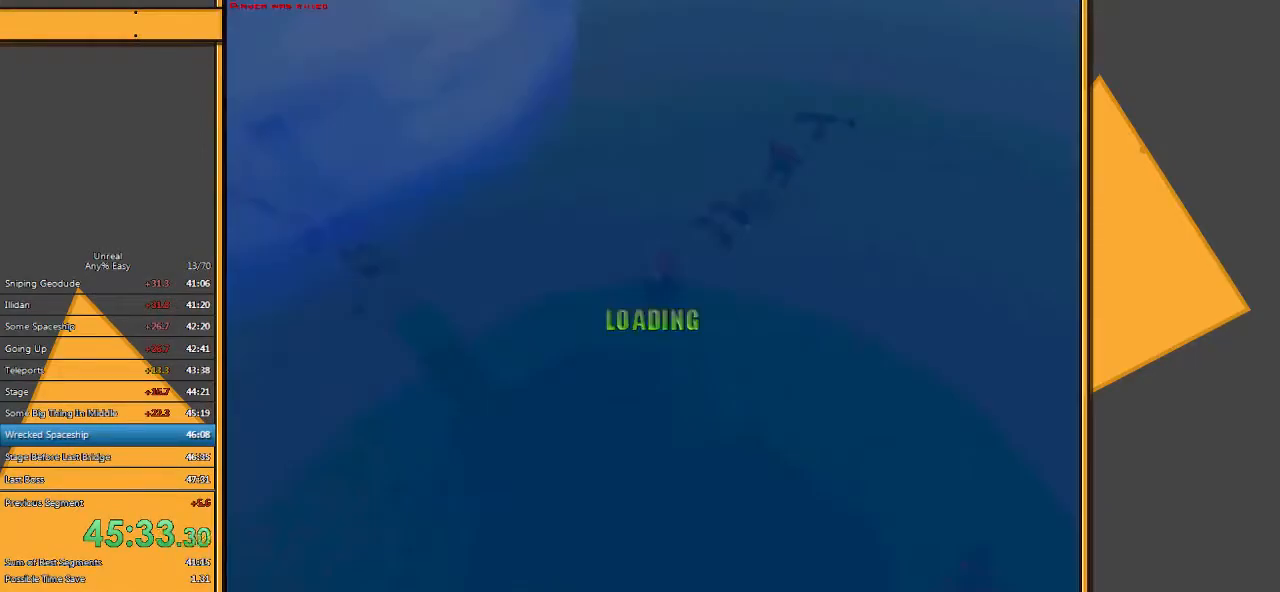
{"keys": ["a", "w"], "mouse": [], "events": [[100, "w", "down"], [400, "a", "down"]]}
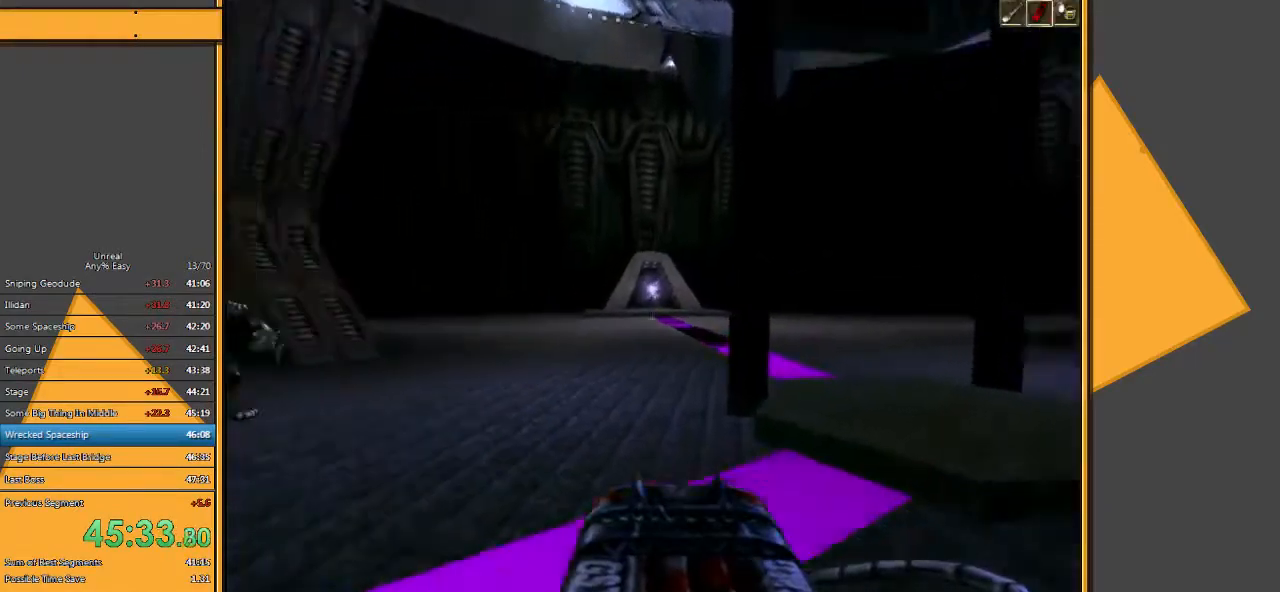
{"keys": ["d", "w"], "mouse": [], "events": [[483, "a", "up"], [483, "d", "down"]]}
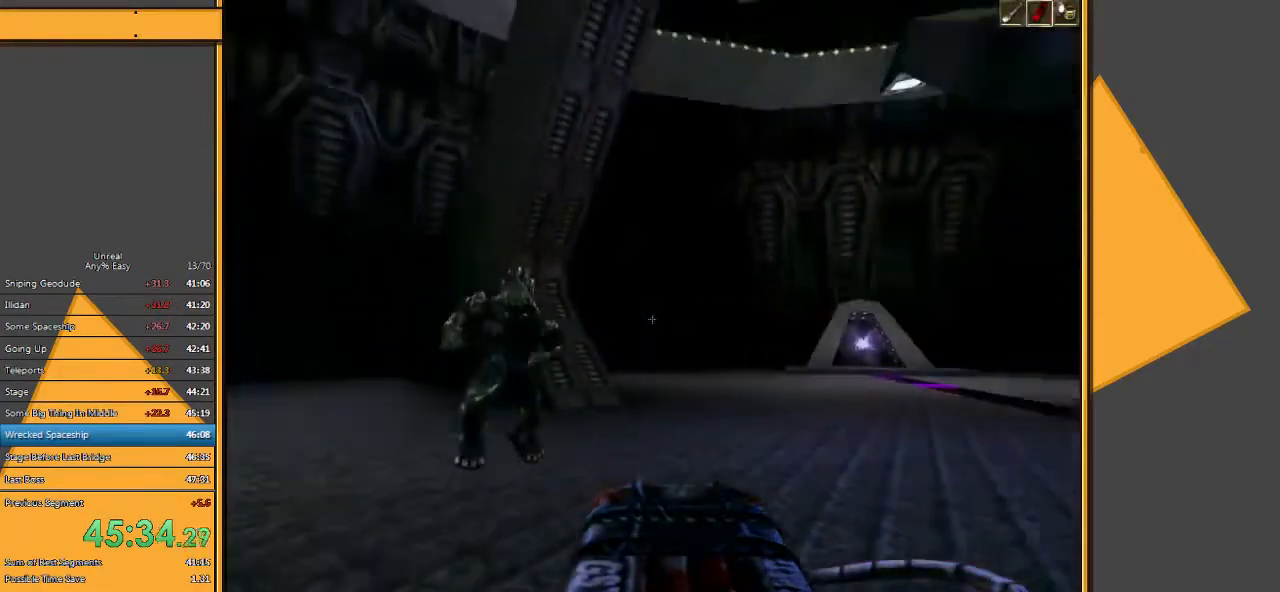
{"keys": ["w"], "mouse": [], "events": [[217, "d", "up"]]}
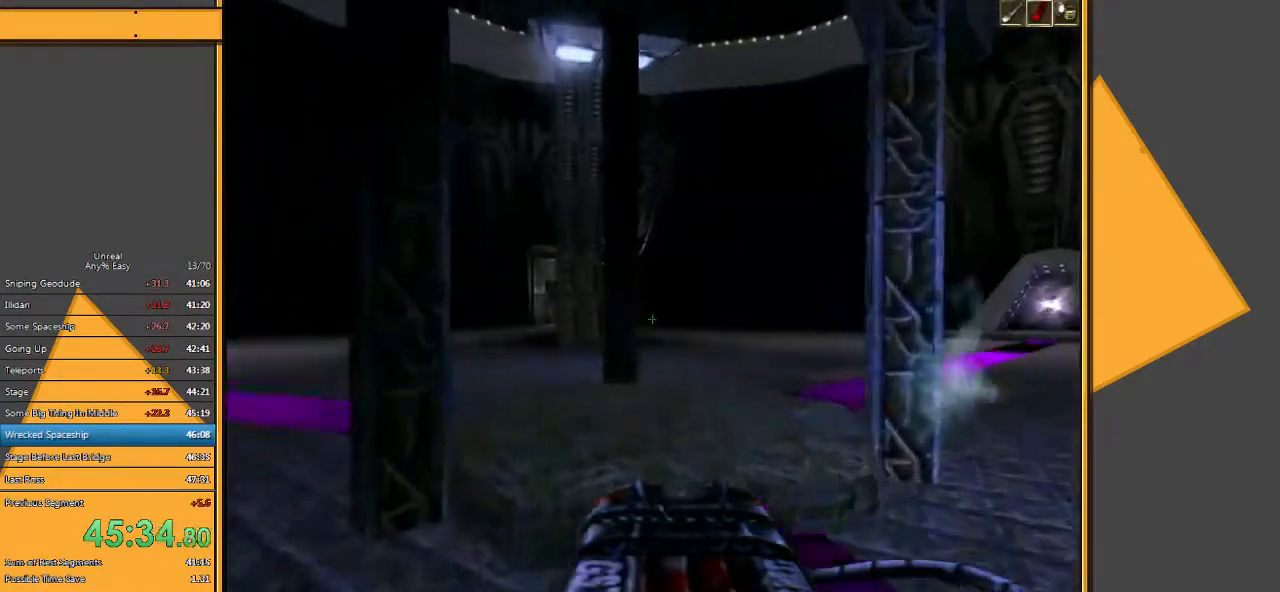
{"keys": [], "mouse": [], "events": [[367, "w", "up"]]}
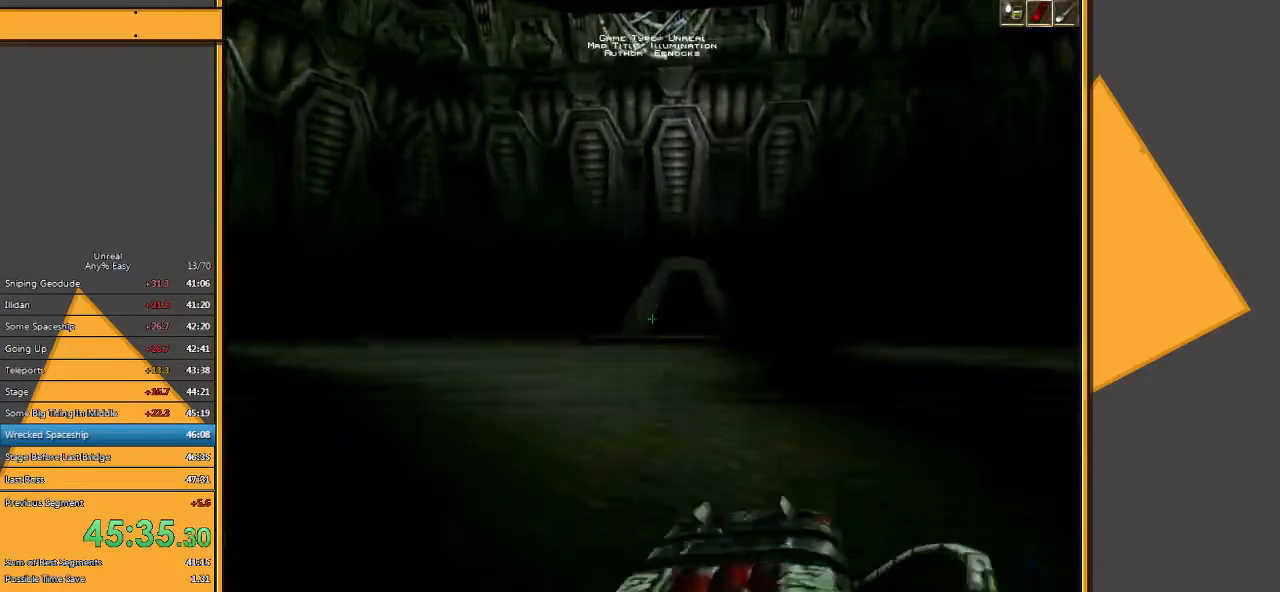
{"keys": ["w"], "mouse": [], "events": [[67, "a", "down"], [250, "w", "down"], [383, "a", "up"]]}
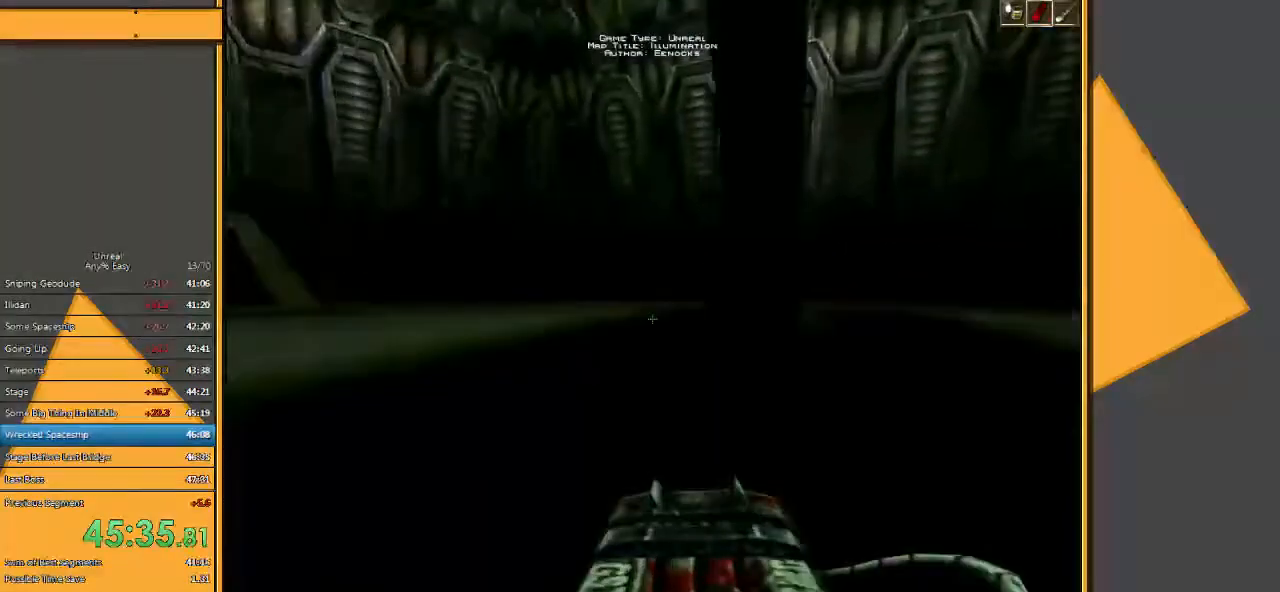
{"keys": ["a", "w"], "mouse": [], "events": [[183, "a", "down"]]}
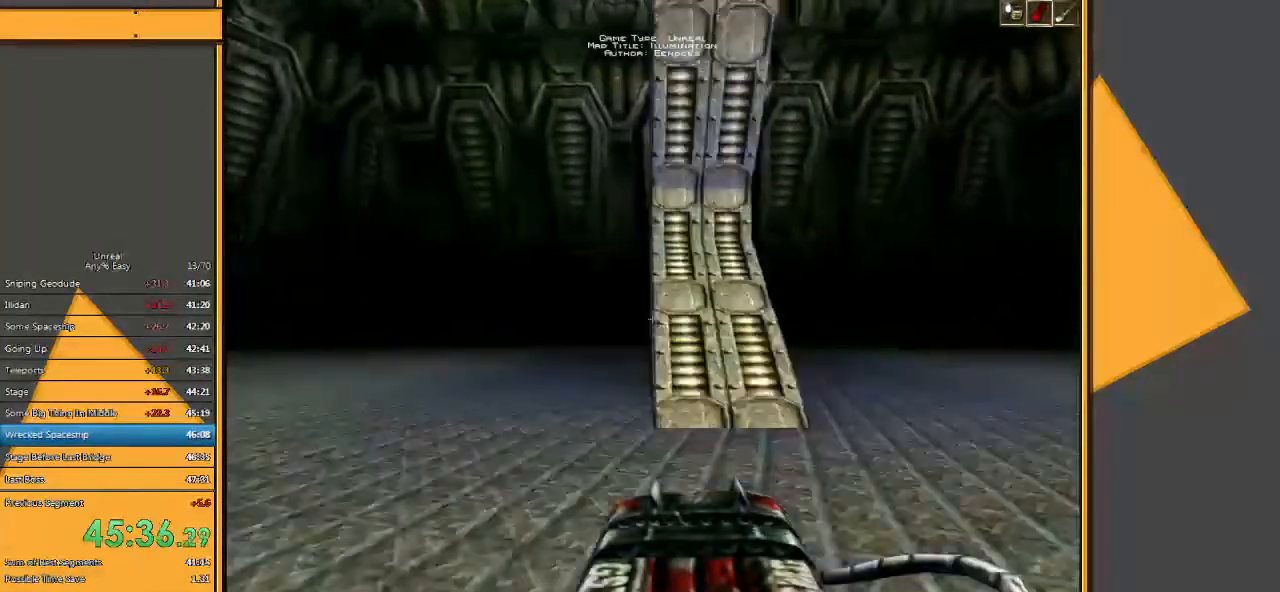
{"keys": ["w"], "mouse": [], "events": [[300, "a", "up"]]}
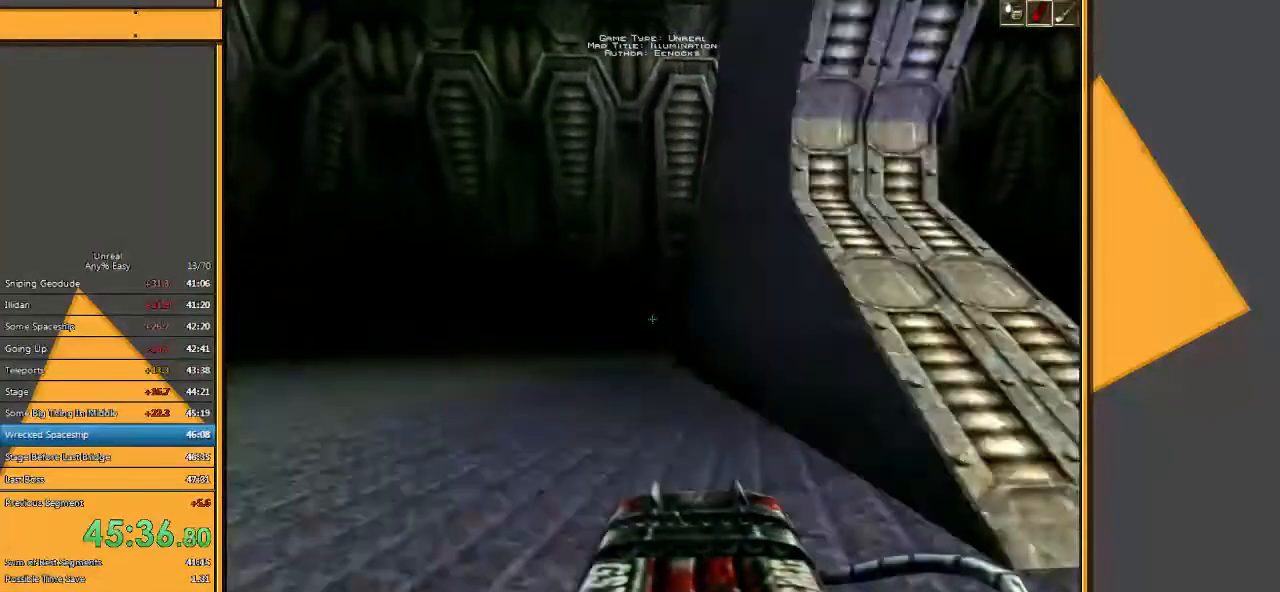
{"keys": ["w"], "mouse": [], "events": [[100, "a", "down"], [233, "a", "up"]]}
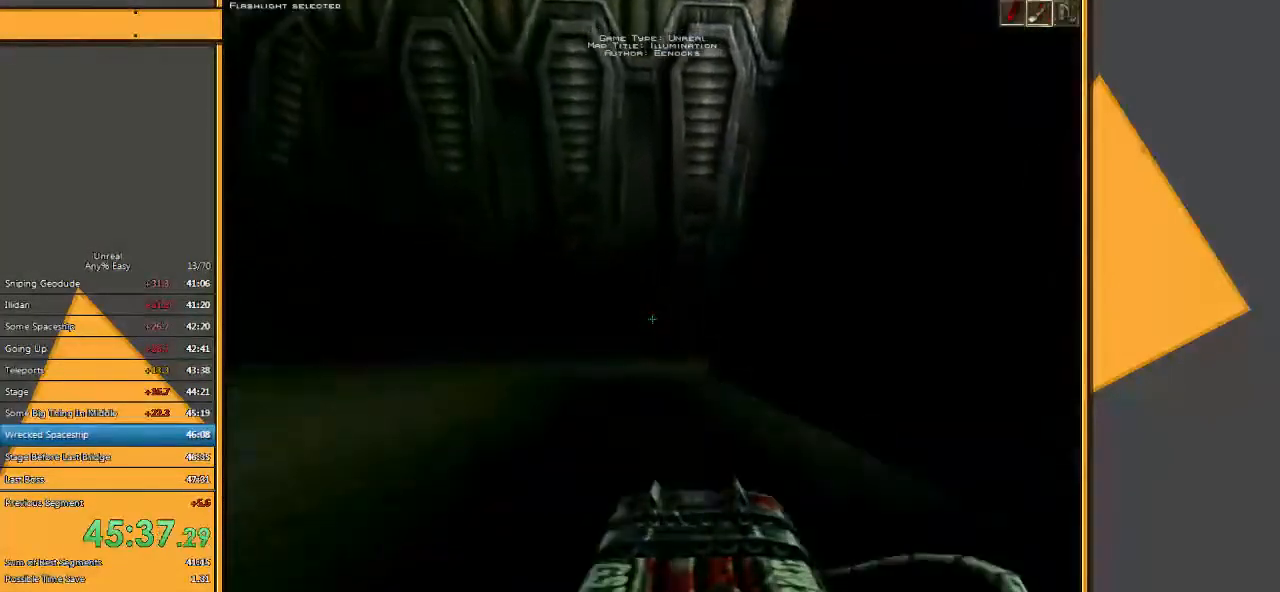
{"keys": ["w"], "mouse": [], "events": []}
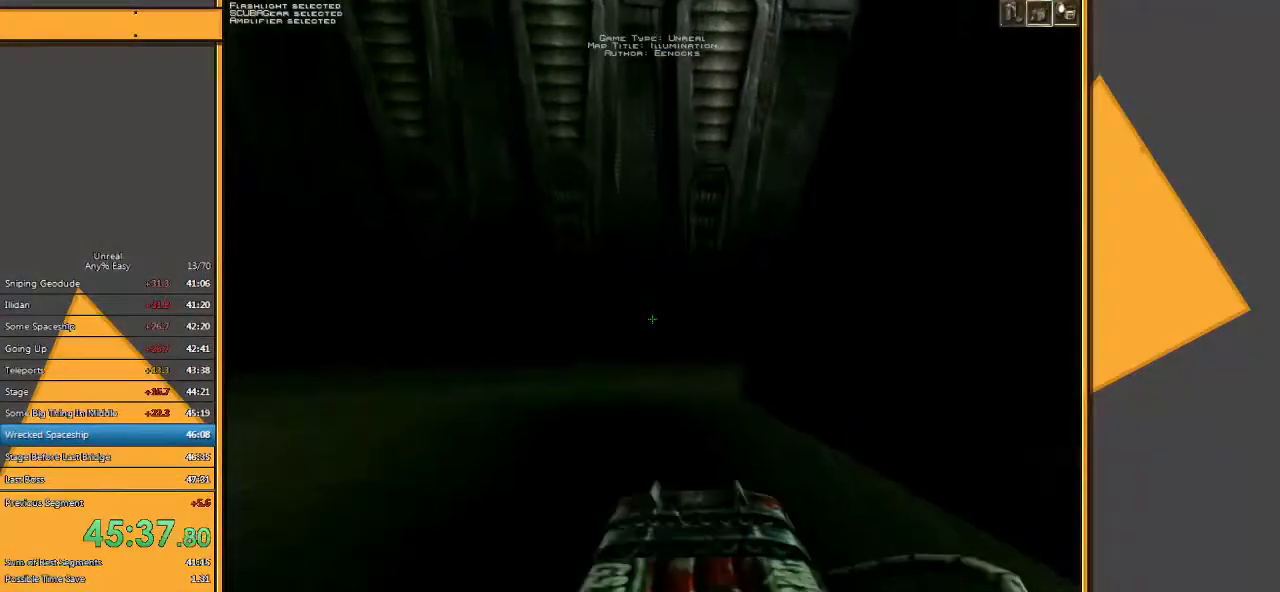
{"keys": ["w"], "mouse": [], "events": []}
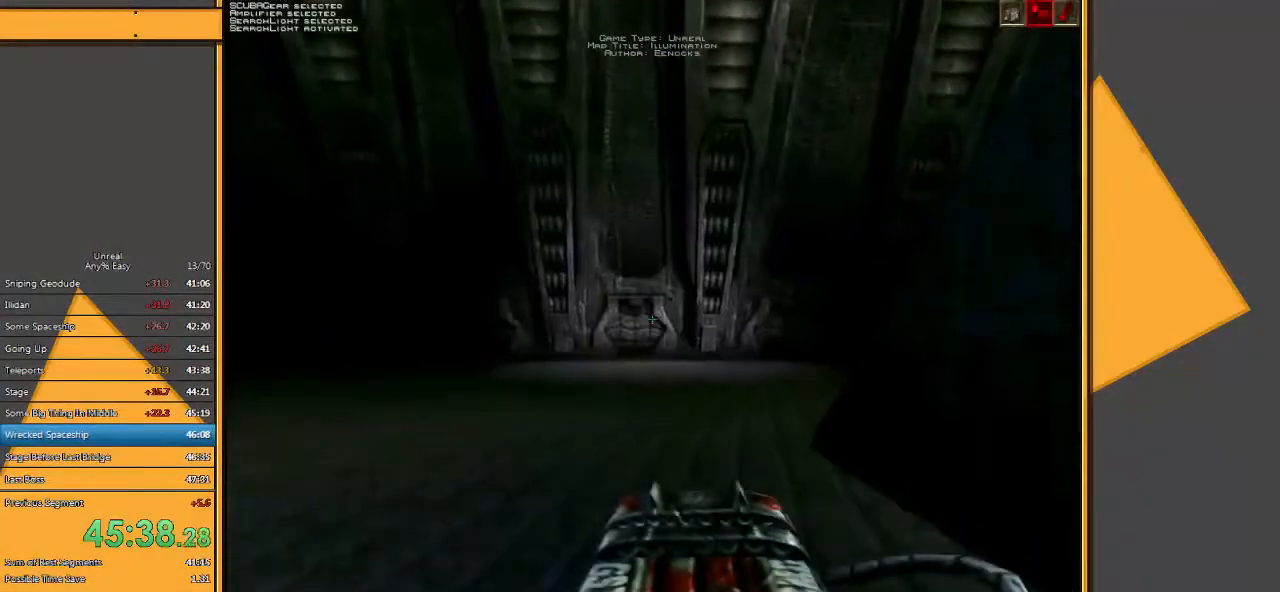
{"keys": ["a", "w"], "mouse": [], "events": [[83, "a", "down"], [167, "w", "up"], [333, "w", "down"]]}
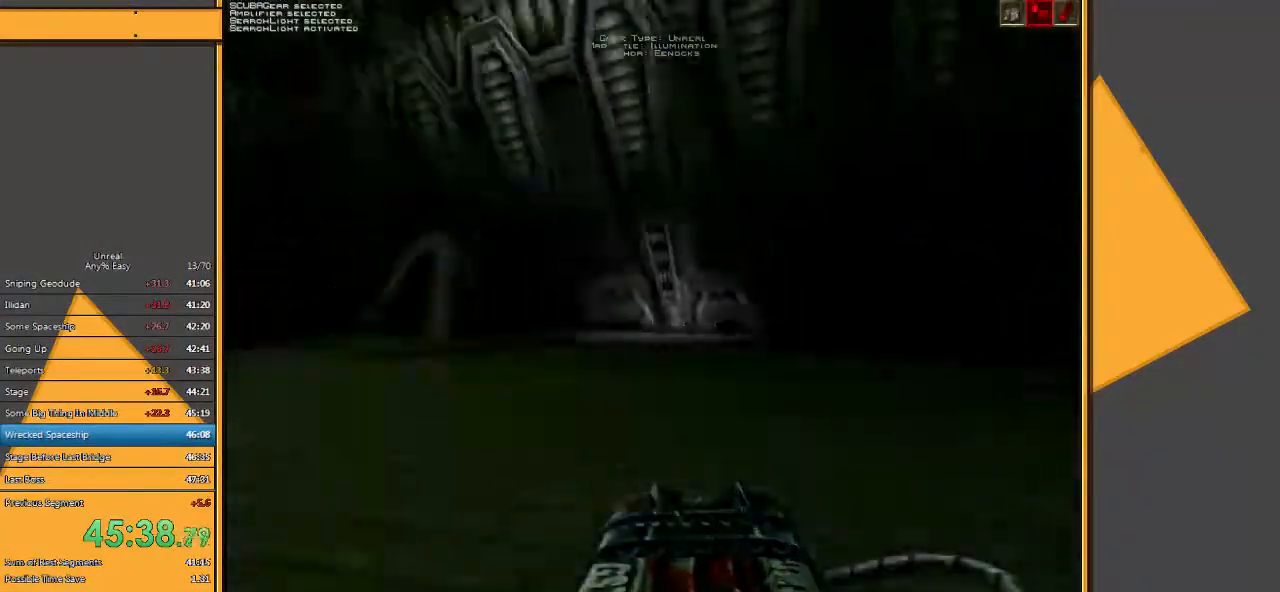
{"keys": ["w"], "mouse": [], "events": [[233, "a", "up"]]}
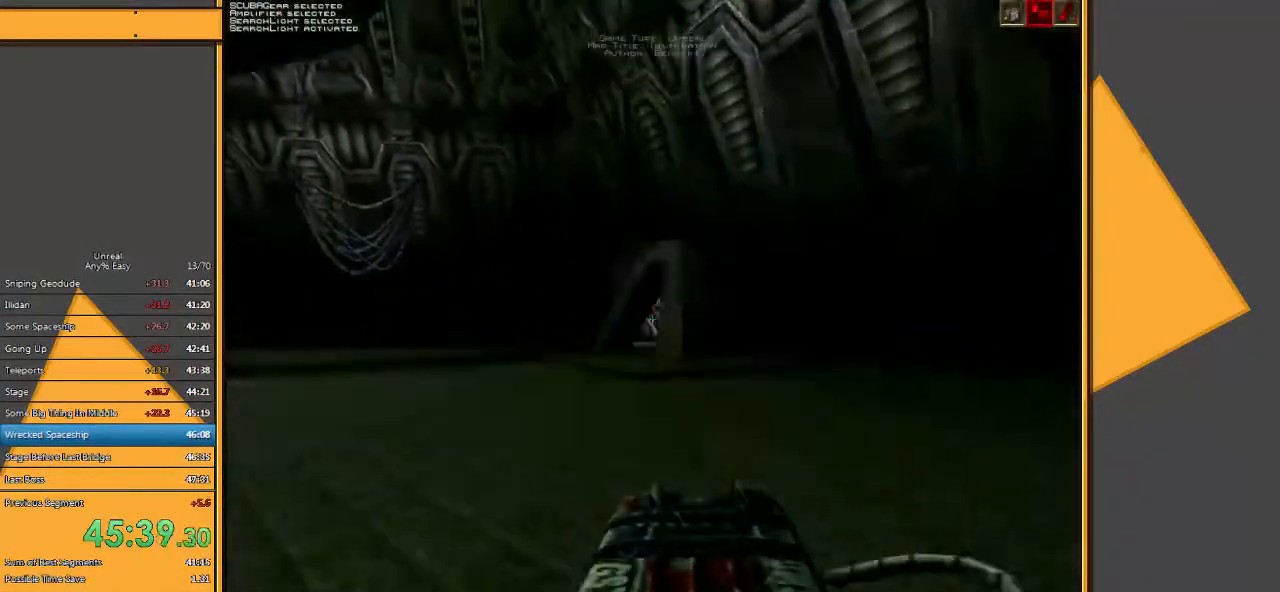
{"keys": ["a", "w"], "mouse": [], "events": [[150, "a", "down"]]}
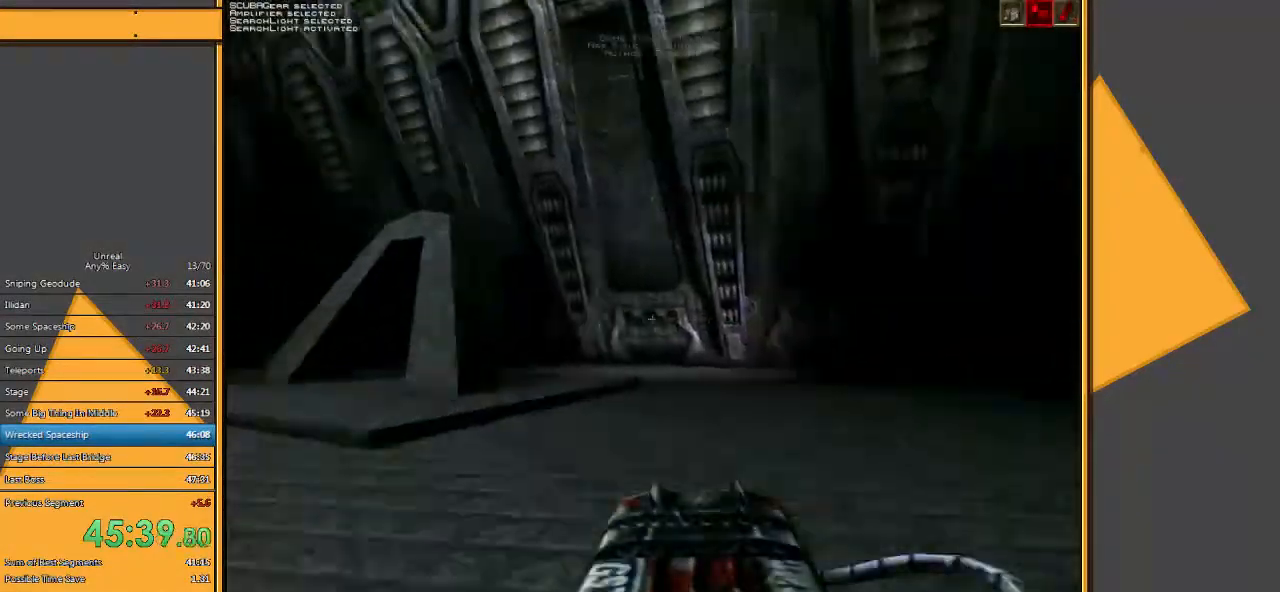
{"keys": ["d", "w"], "mouse": [], "events": [[167, "a", "up"], [267, "d", "down"]]}
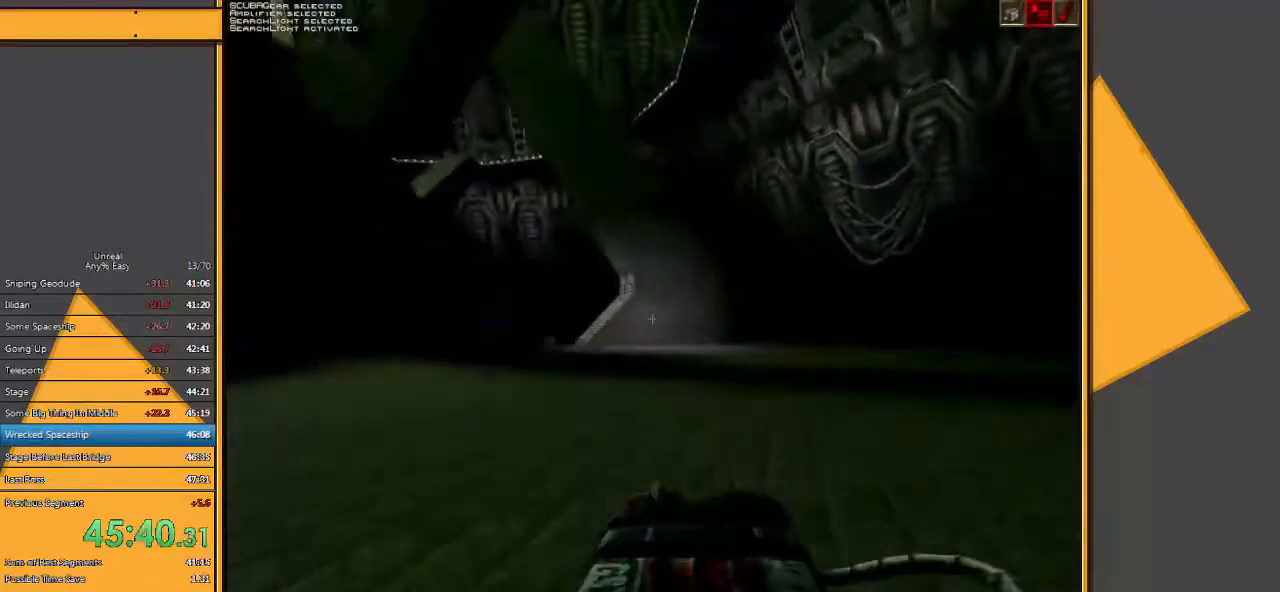
{"keys": ["d", "w"], "mouse": [], "events": [[167, "d", "up"], [317, "d", "down"], [417, "d", "up"], [450, "d", "down"]]}
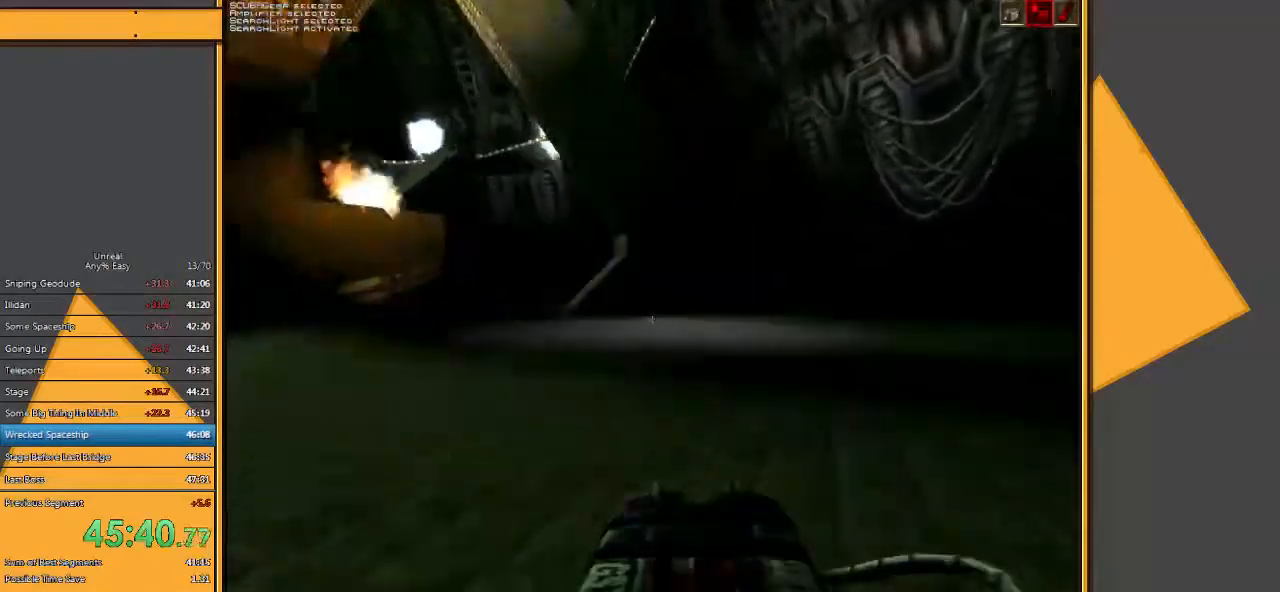
{"keys": ["d", "w"], "mouse": [], "events": [[217, "d", "up"], [467, "d", "down"]]}
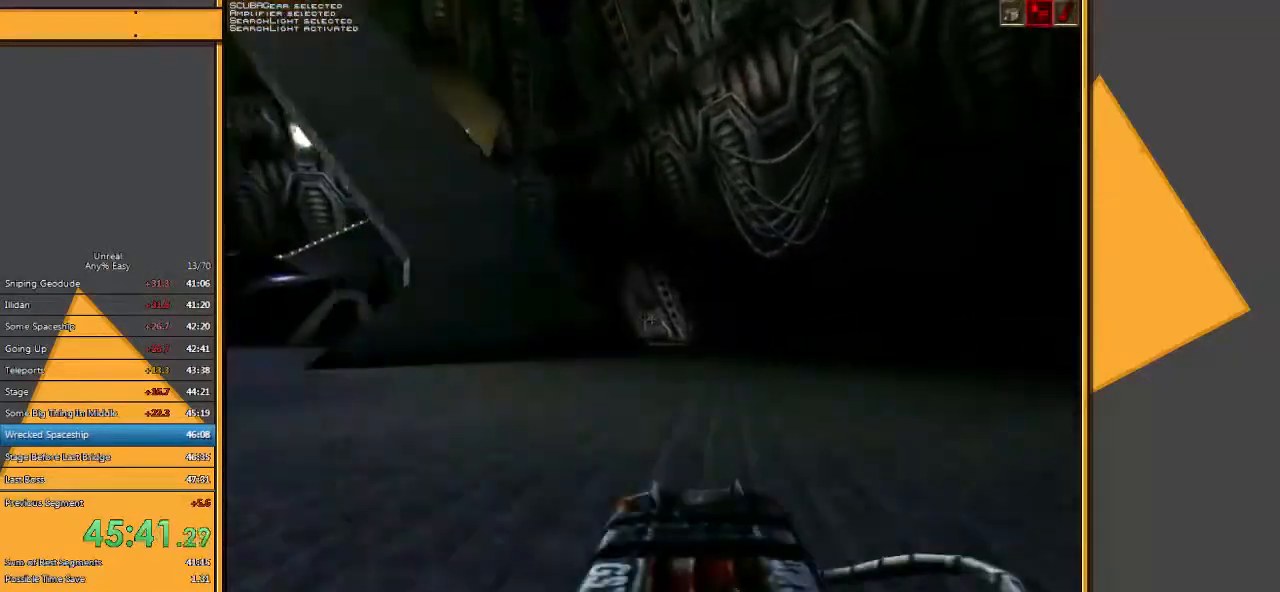
{"keys": ["d", "w"], "mouse": [], "events": []}
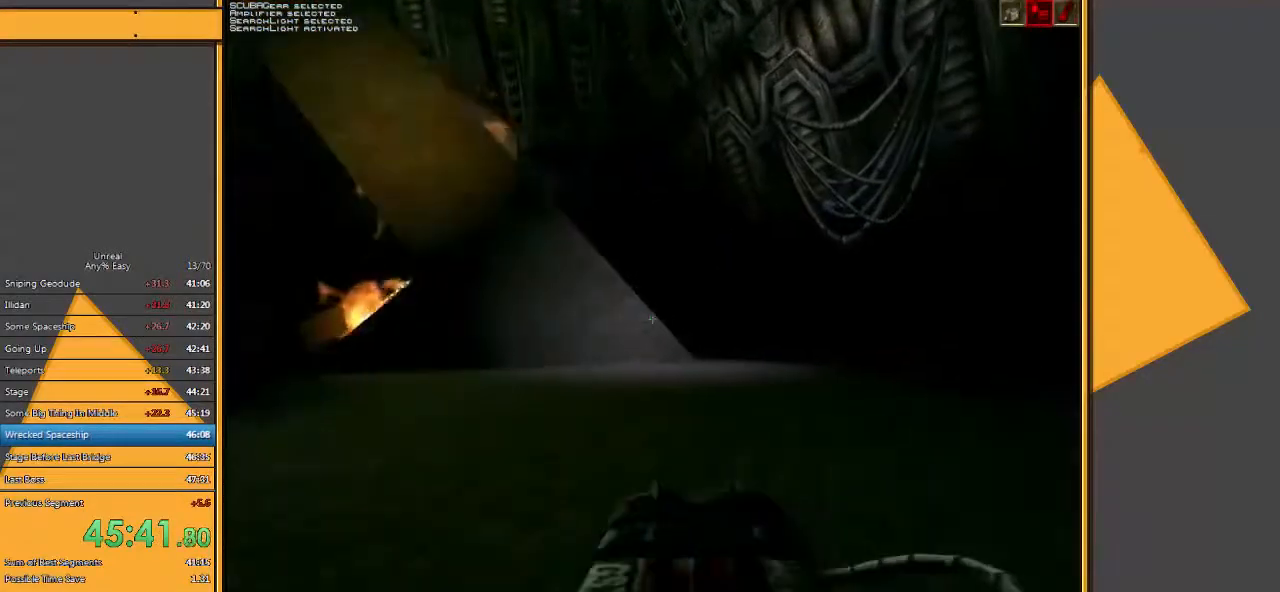
{"keys": ["w"], "mouse": [], "events": [[217, "d", "up"]]}
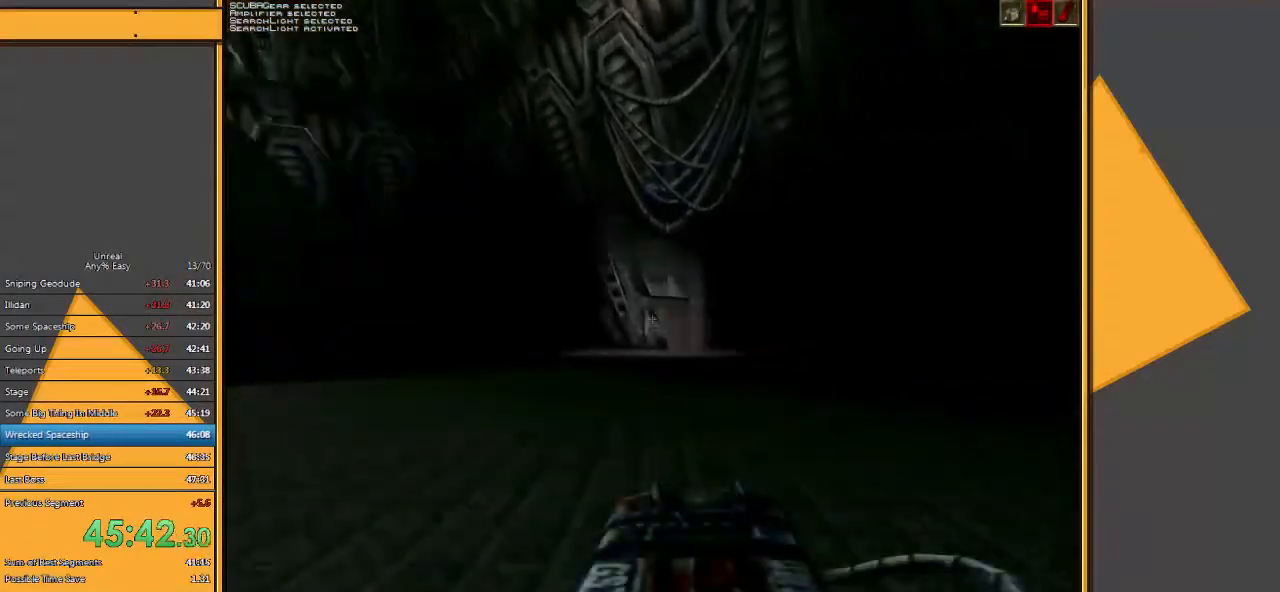
{"keys": ["w"], "mouse": [], "events": [[233, "a", "down"], [467, "a", "up"]]}
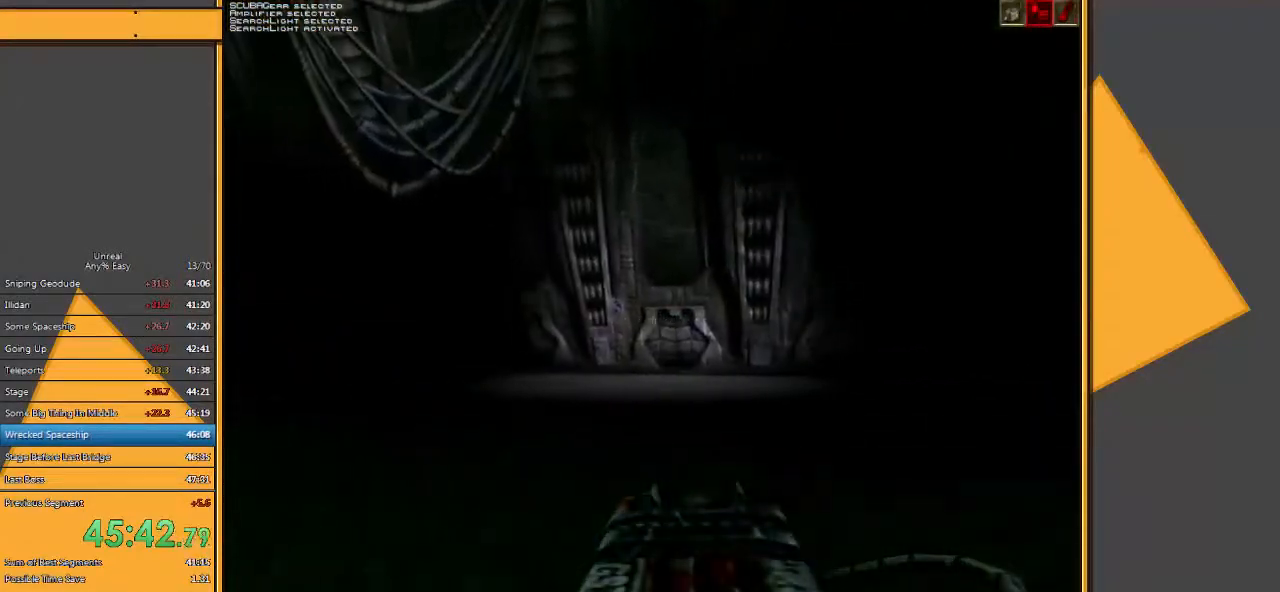
{"keys": ["a", "w"], "mouse": [], "events": [[67, "a", "down"]]}
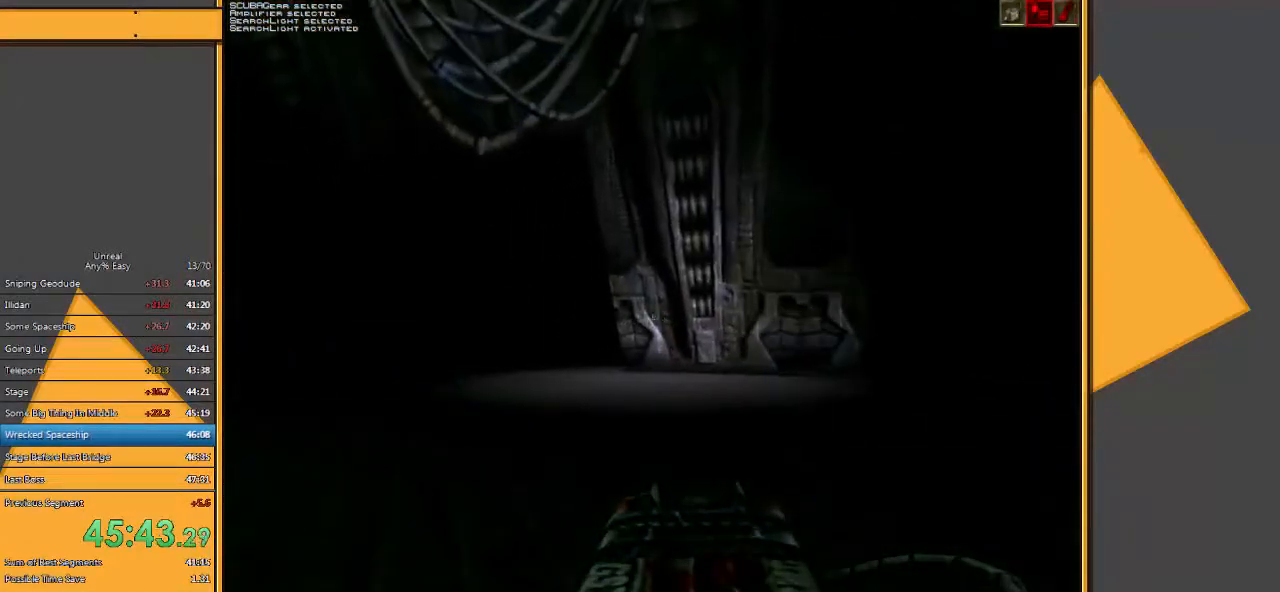
{"keys": ["w"], "mouse": [], "events": [[433, "a", "up"]]}